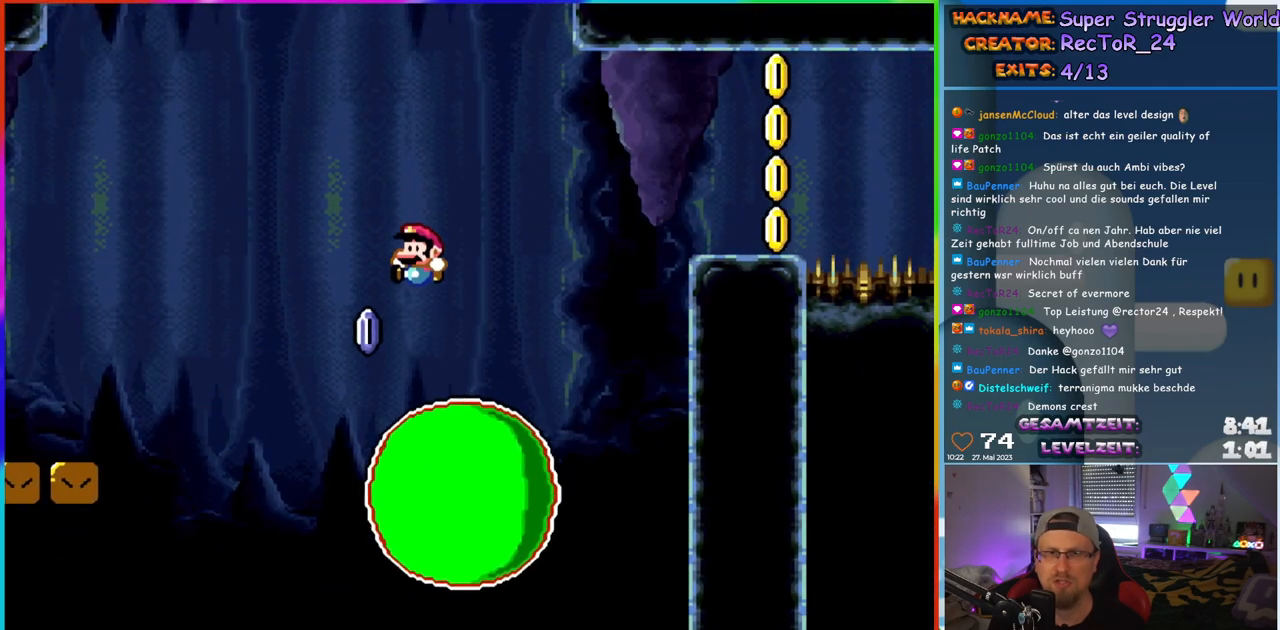
Gameplay with a controller (Nintendo layout); each line is a JSON object with the inputs held at the frame after it. "events" lists button and stick changes between this image and that frame as [ms after this image, input, new state], when the widget could be followed in between. Not read: L1 L3 R3.
{"buttons": [], "events": [[17, "B", "up"], [50, "DPAD_LEFT", "up"], [83, "Y", "up"], [117, "DPAD_RIGHT", "down"], [217, "DPAD_RIGHT", "up"], [367, "B", "down"], [450, "B", "up"]]}
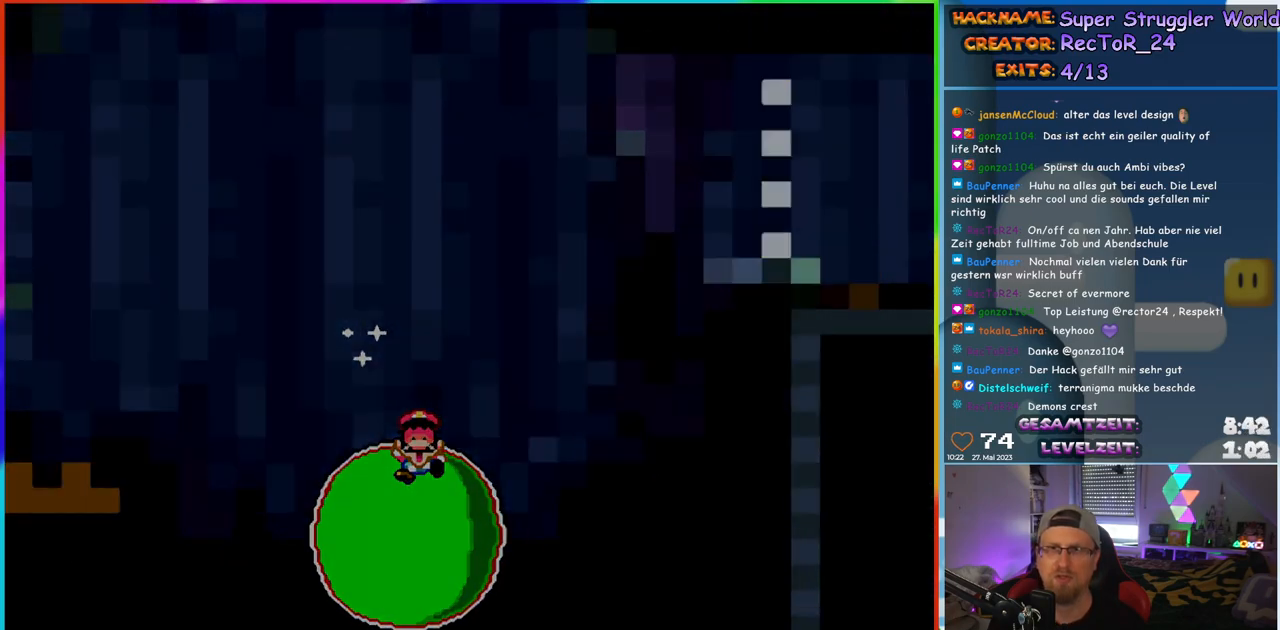
{"buttons": [], "events": [[50, "B", "down"], [133, "B", "up"], [200, "B", "down"], [383, "B", "up"]]}
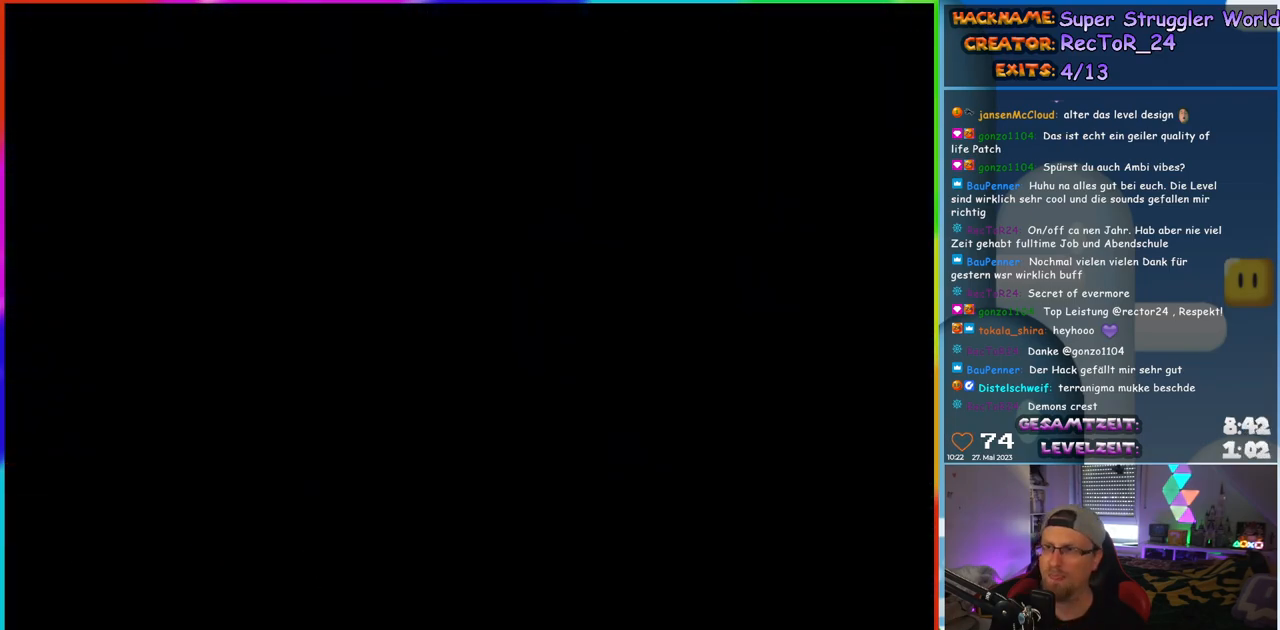
{"buttons": [], "events": []}
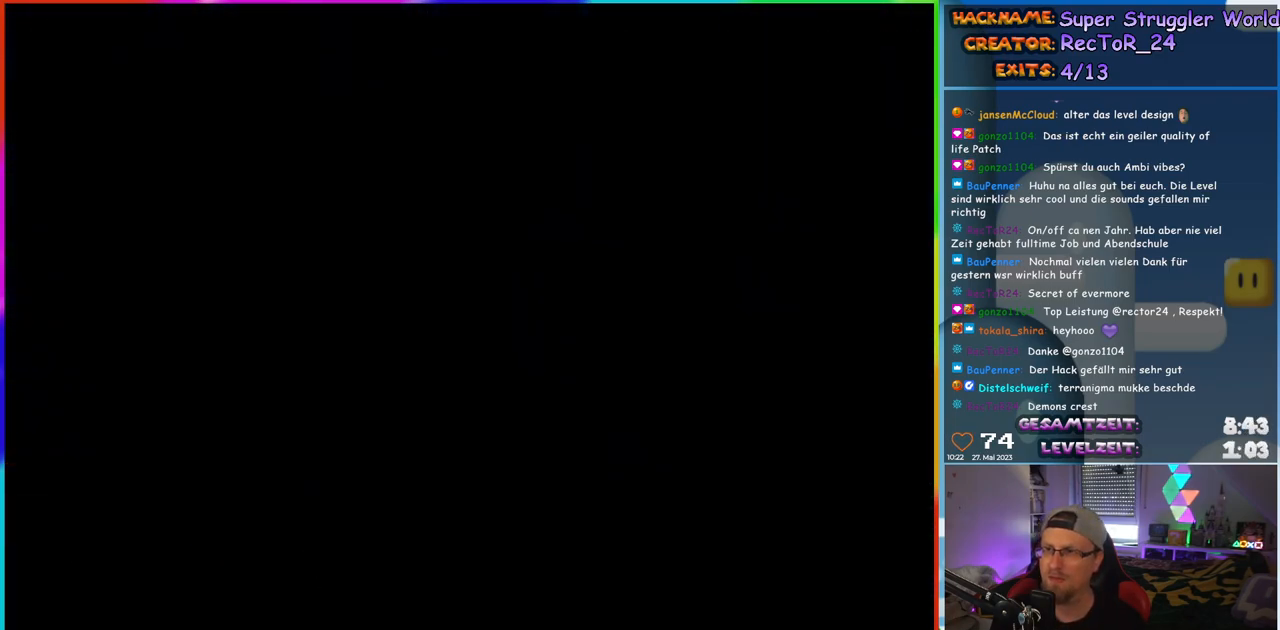
{"buttons": ["X"], "events": [[233, "X", "down"], [267, "DPAD_RIGHT", "down"], [467, "DPAD_RIGHT", "up"]]}
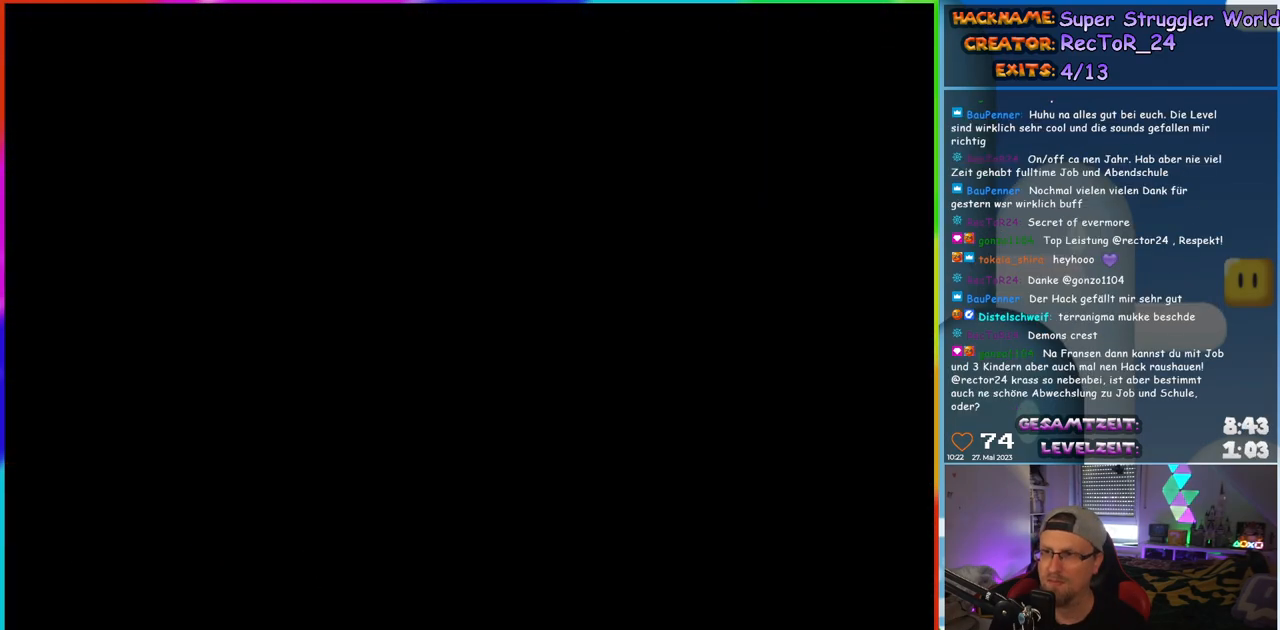
{"buttons": [], "events": [[300, "X", "up"]]}
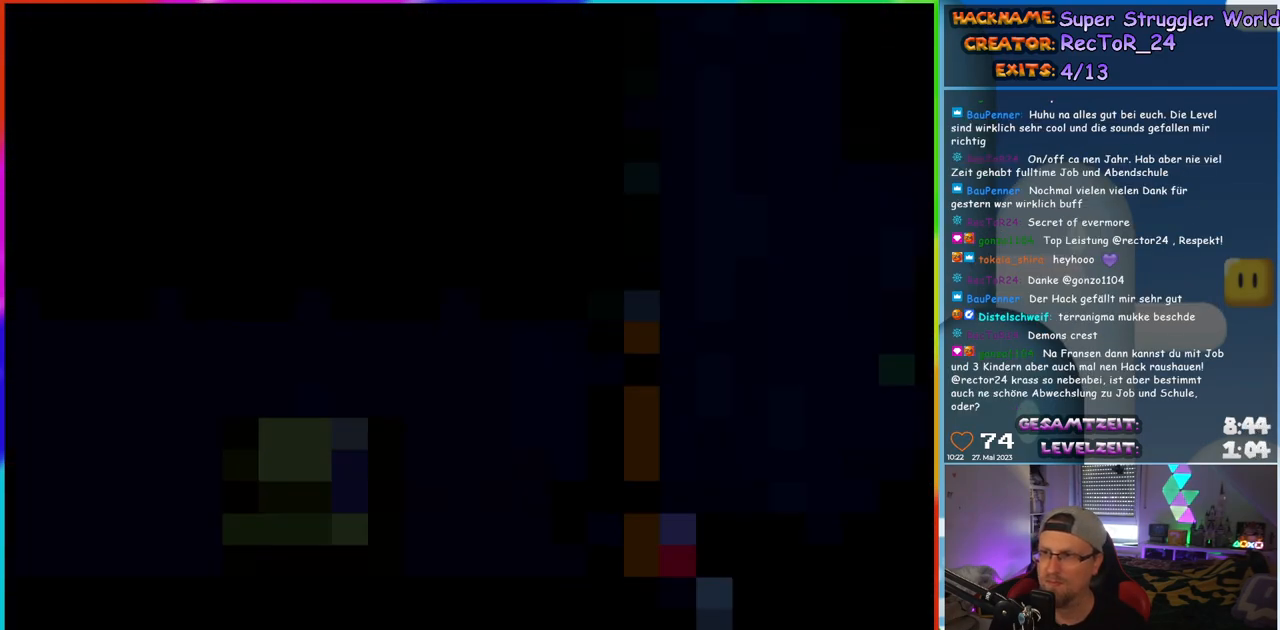
{"buttons": ["START"], "events": [[483, "START", "down"]]}
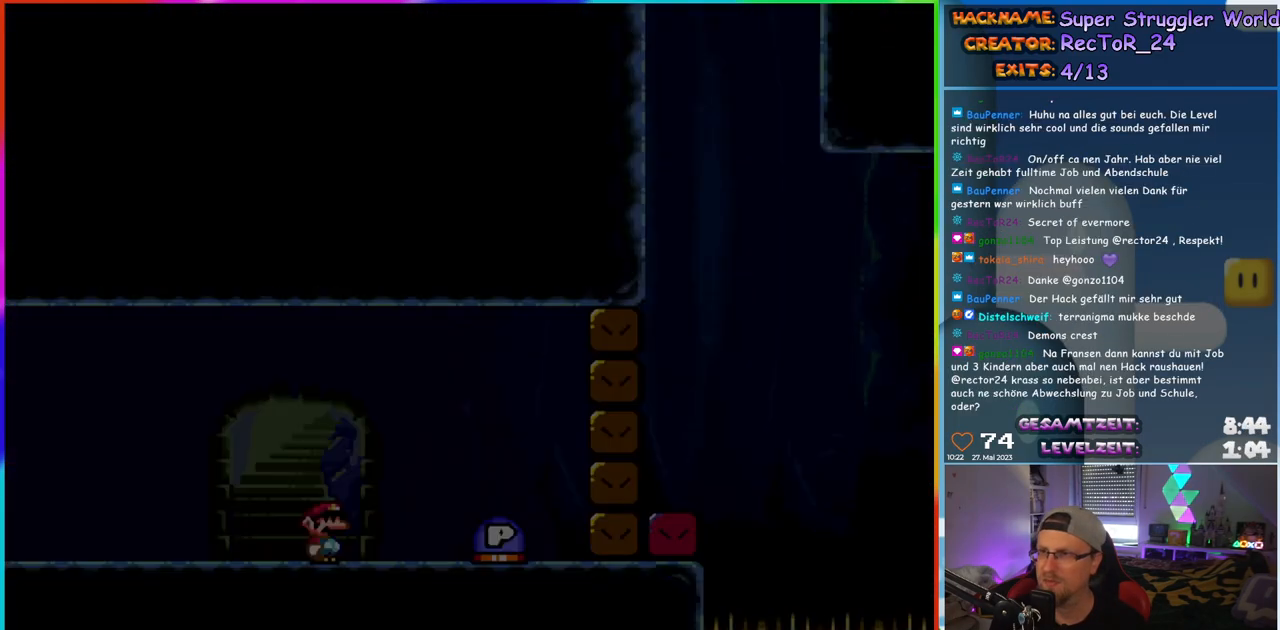
{"buttons": [], "events": [[133, "START", "up"]]}
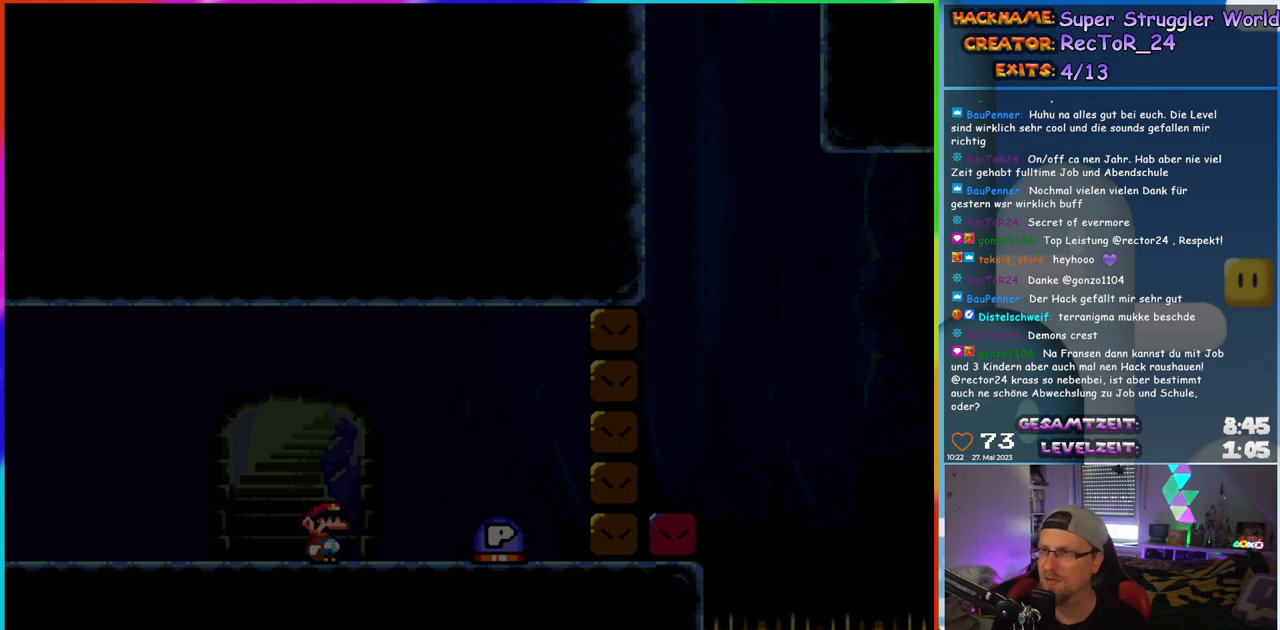
{"buttons": [], "events": []}
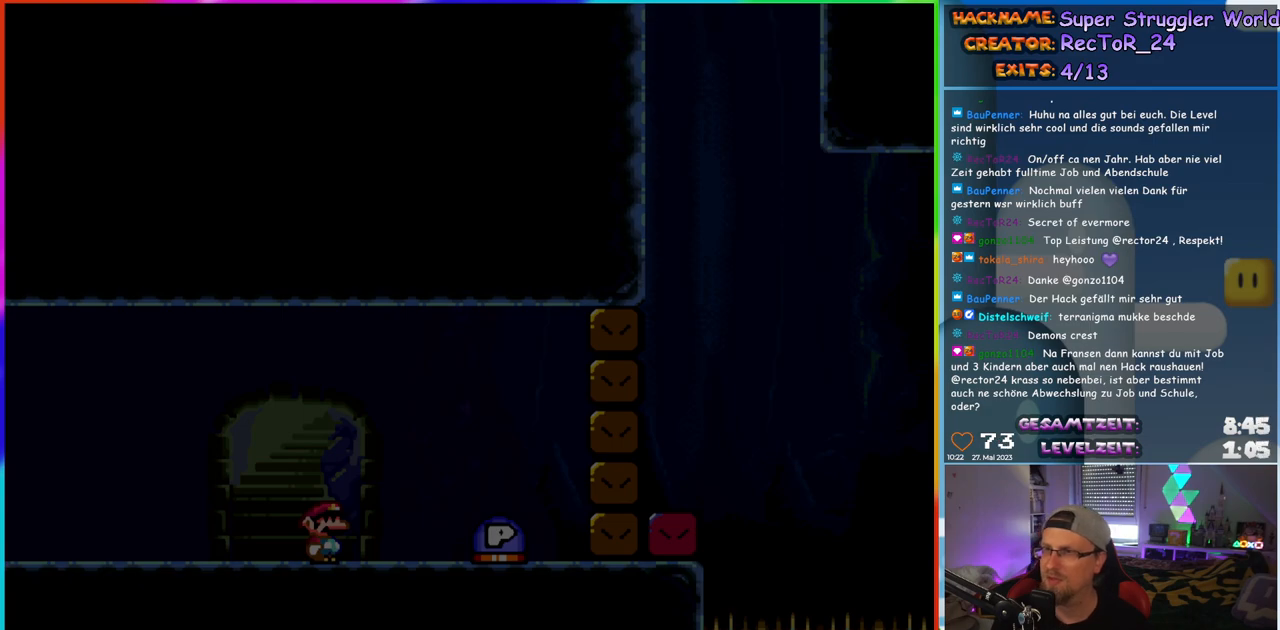
{"buttons": [], "events": []}
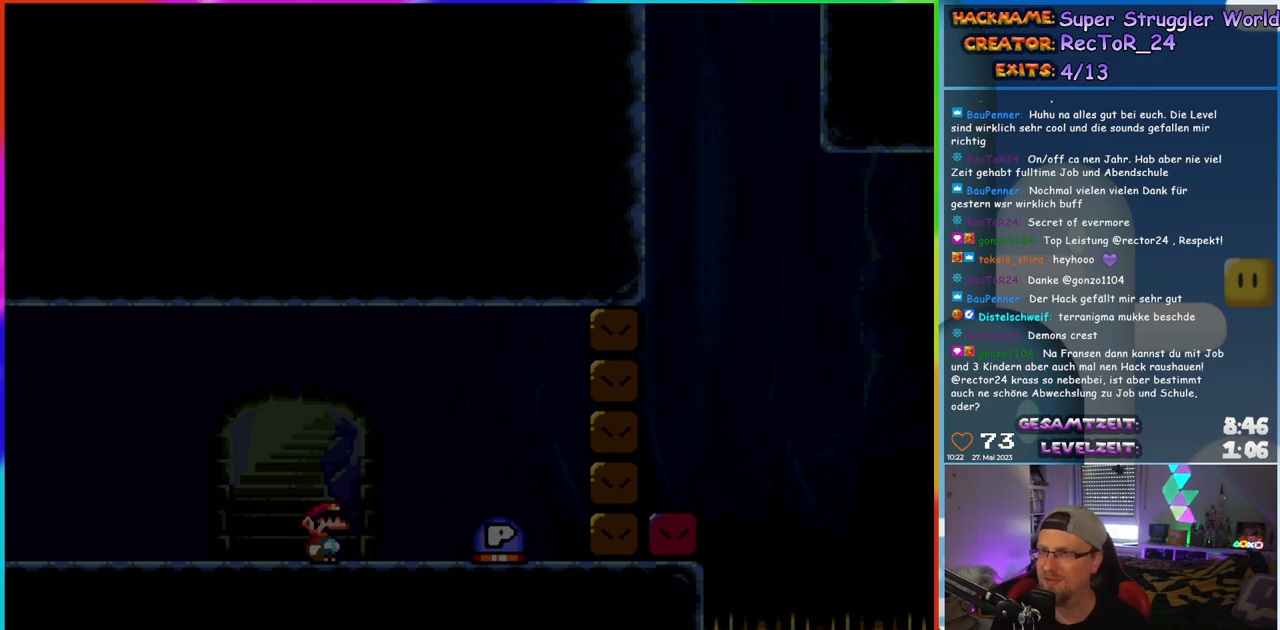
{"buttons": [], "events": []}
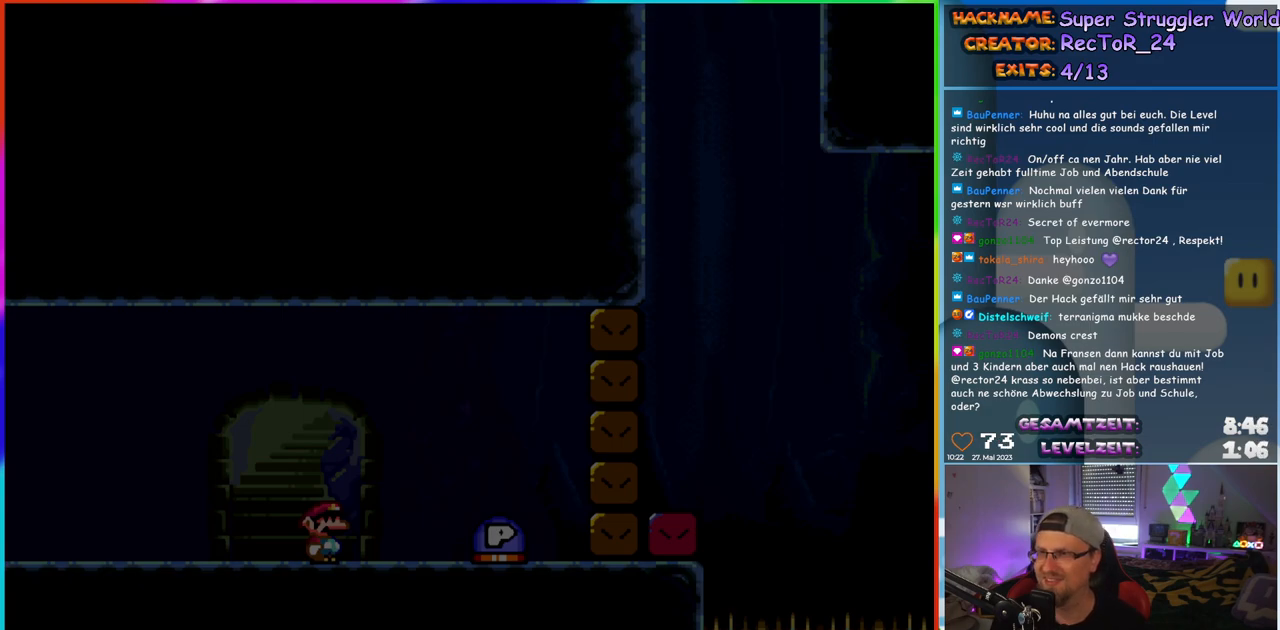
{"buttons": [], "events": []}
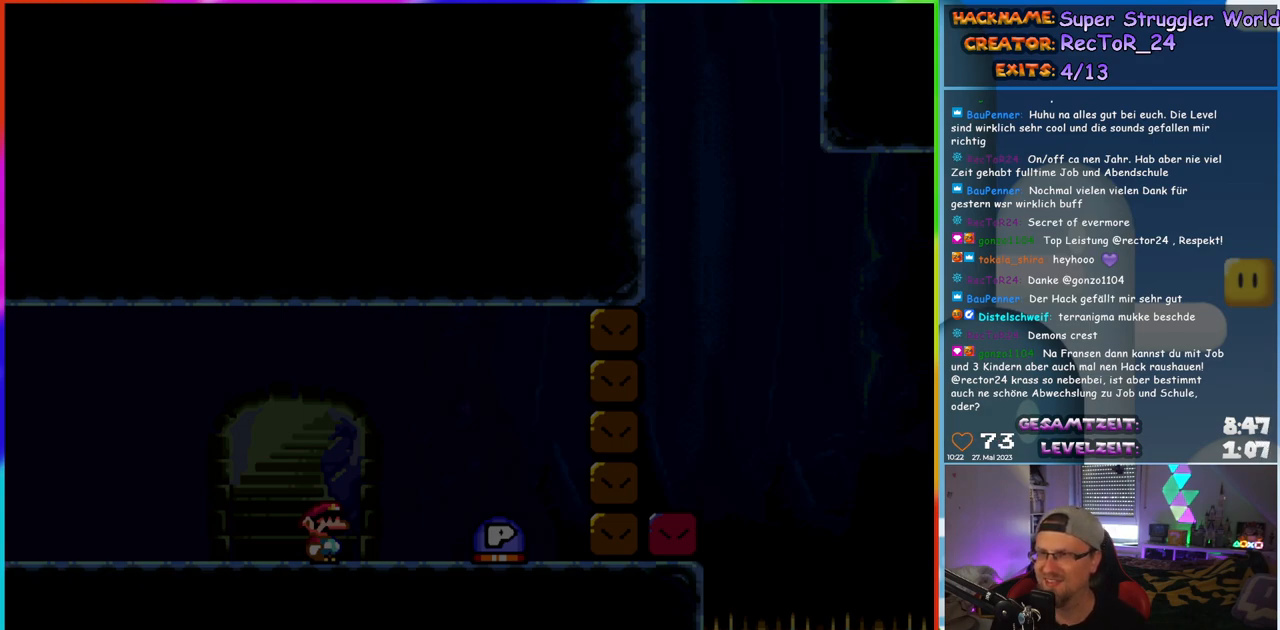
{"buttons": [], "events": []}
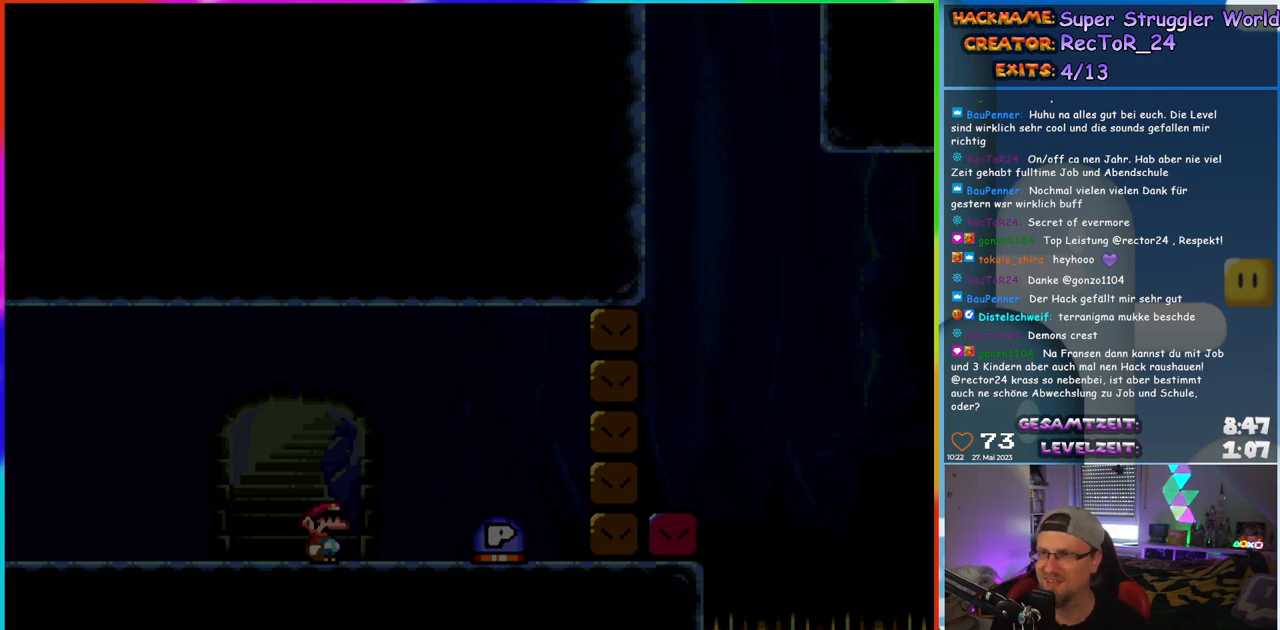
{"buttons": ["X", "DPAD_RIGHT"], "events": [[250, "START", "down"], [300, "DPAD_RIGHT", "down"], [367, "START", "up"], [500, "X", "down"]]}
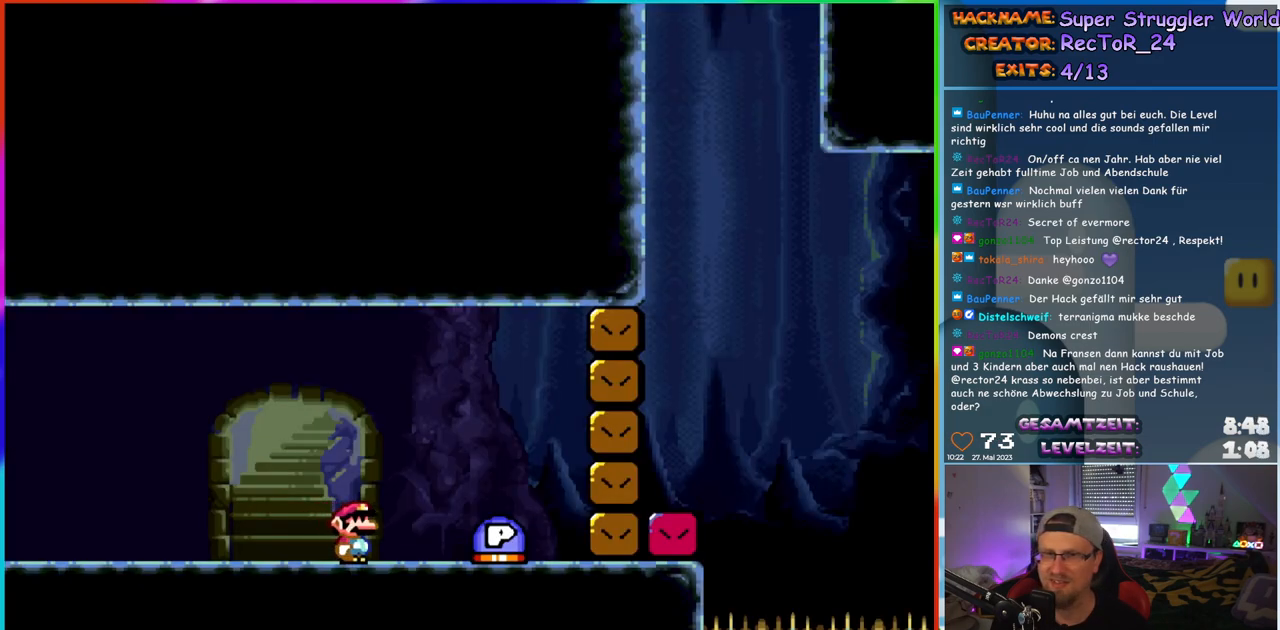
{"buttons": ["X"], "events": [[267, "DPAD_RIGHT", "up"], [300, "DPAD_LEFT", "down"], [417, "DPAD_LEFT", "up"]]}
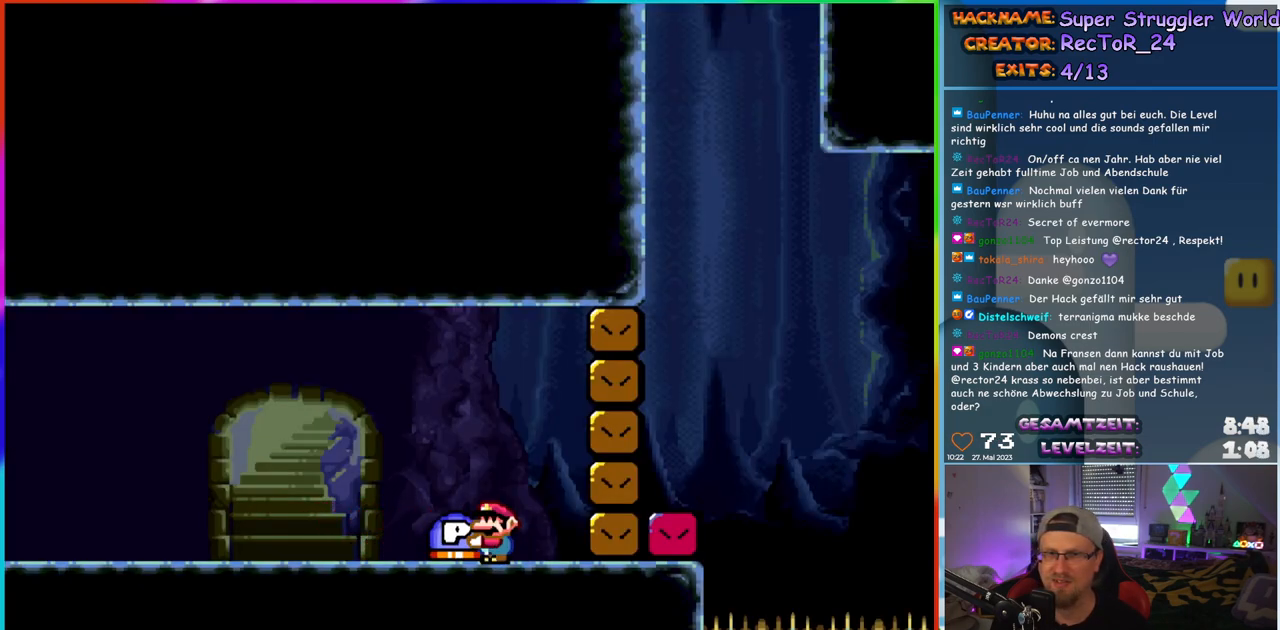
{"buttons": ["X"], "events": [[50, "DPAD_RIGHT", "down"], [117, "DPAD_RIGHT", "up"], [217, "DPAD_DOWN", "down"], [350, "DPAD_DOWN", "up"]]}
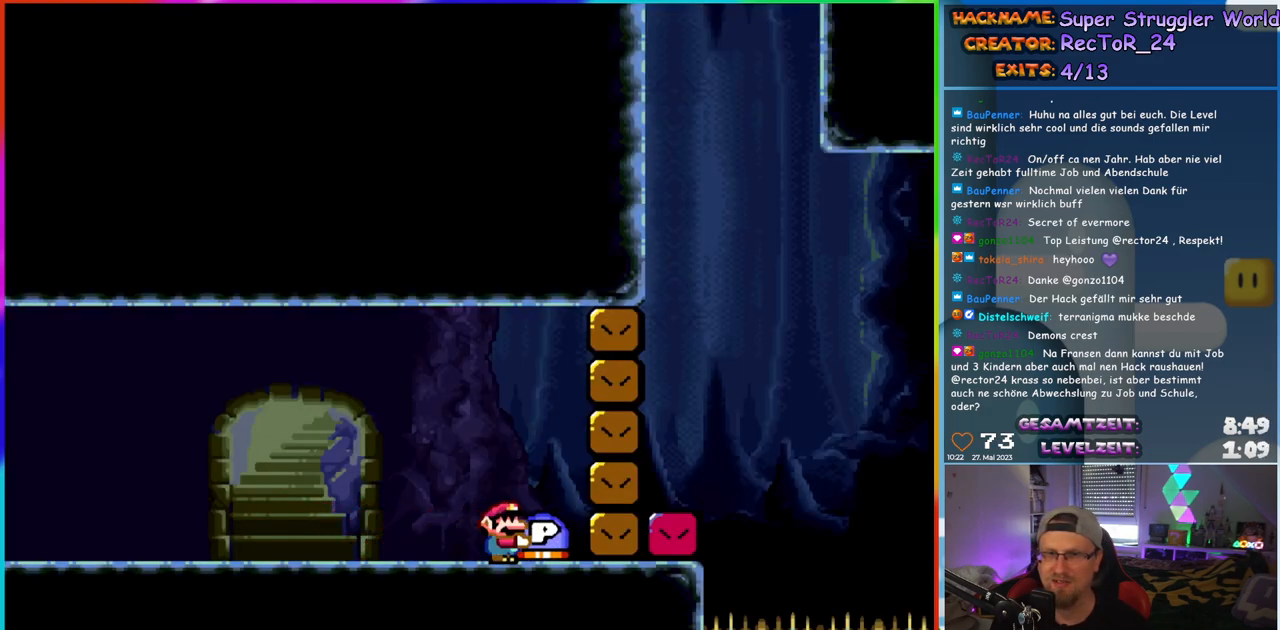
{"buttons": ["Y", "DPAD_UP"], "events": [[200, "DPAD_UP", "down"], [217, "X", "up"], [267, "Y", "down"]]}
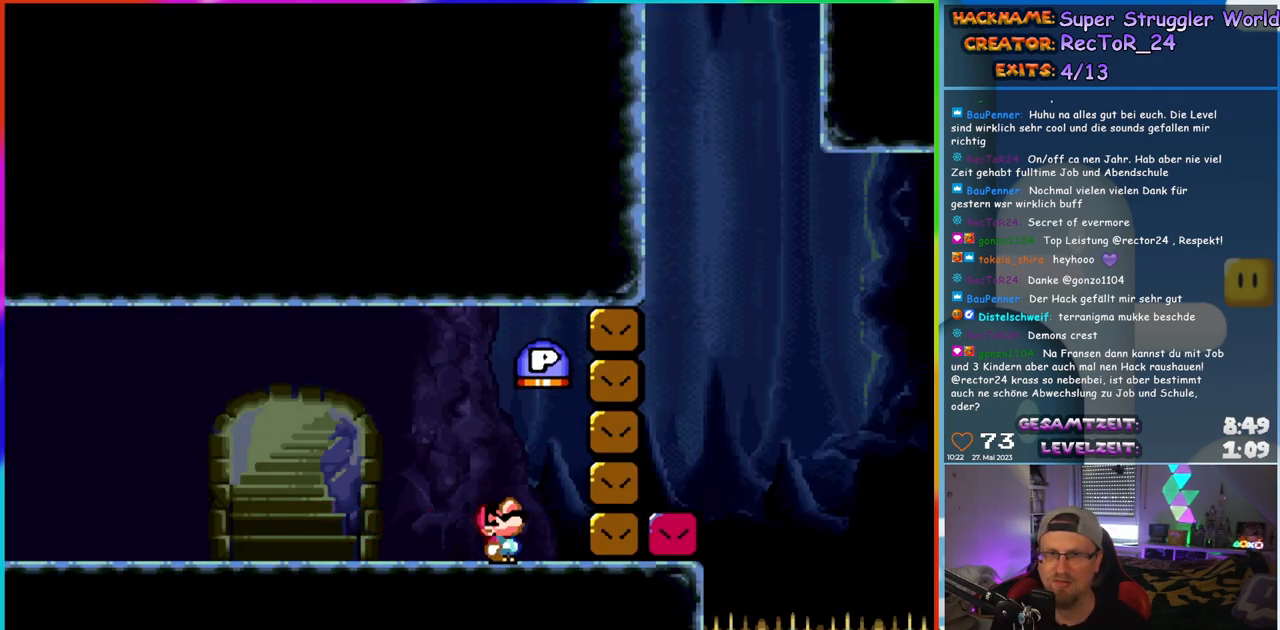
{"buttons": [], "events": [[150, "DPAD_UP", "up"], [217, "Y", "up"]]}
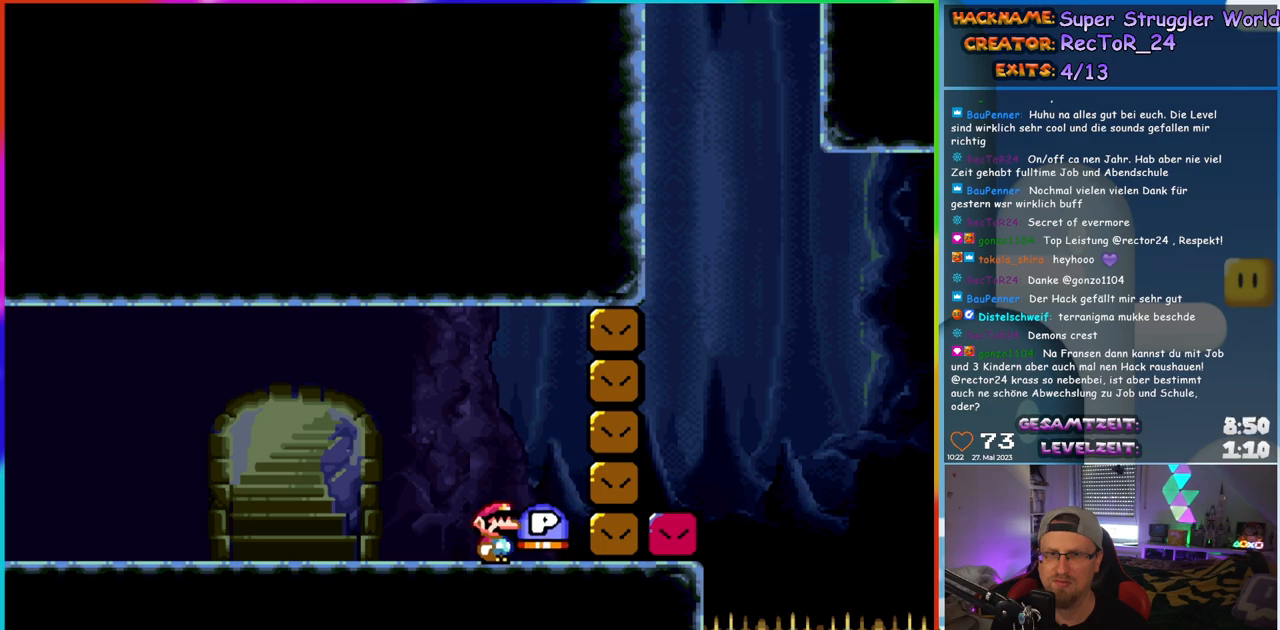
{"buttons": ["DPAD_RIGHT"], "events": [[83, "B", "down"], [167, "B", "up"], [183, "DPAD_RIGHT", "down"], [317, "DPAD_RIGHT", "up"], [467, "DPAD_RIGHT", "down"]]}
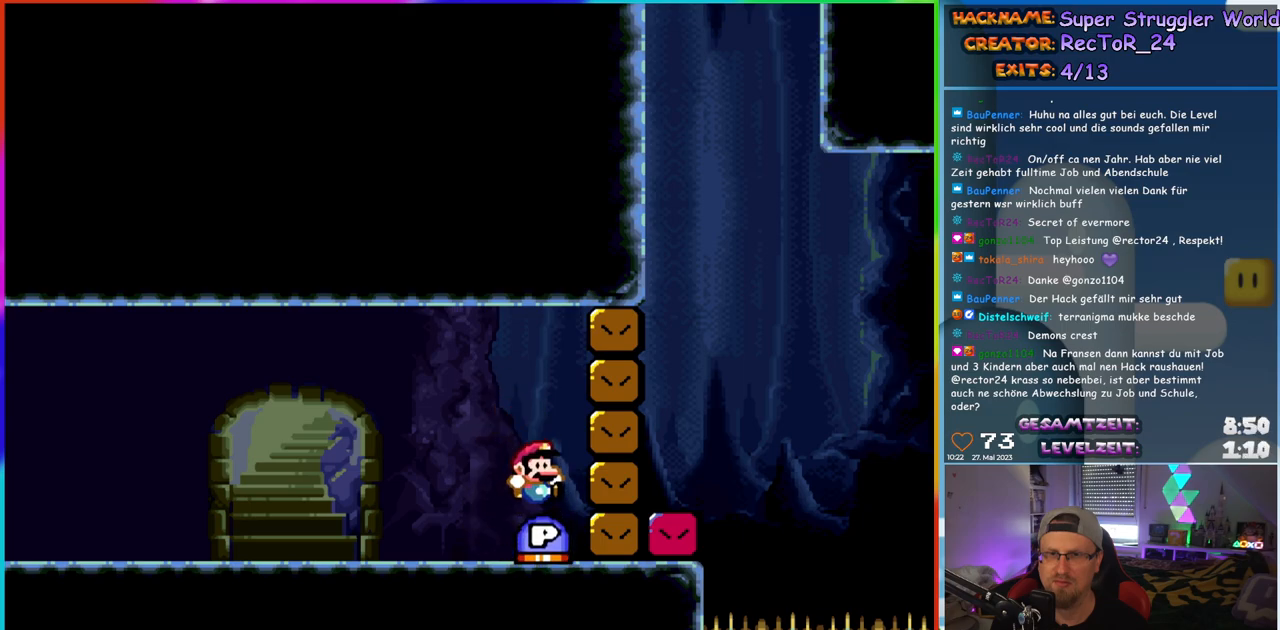
{"buttons": ["X"], "events": [[33, "X", "down"], [350, "DPAD_RIGHT", "up"]]}
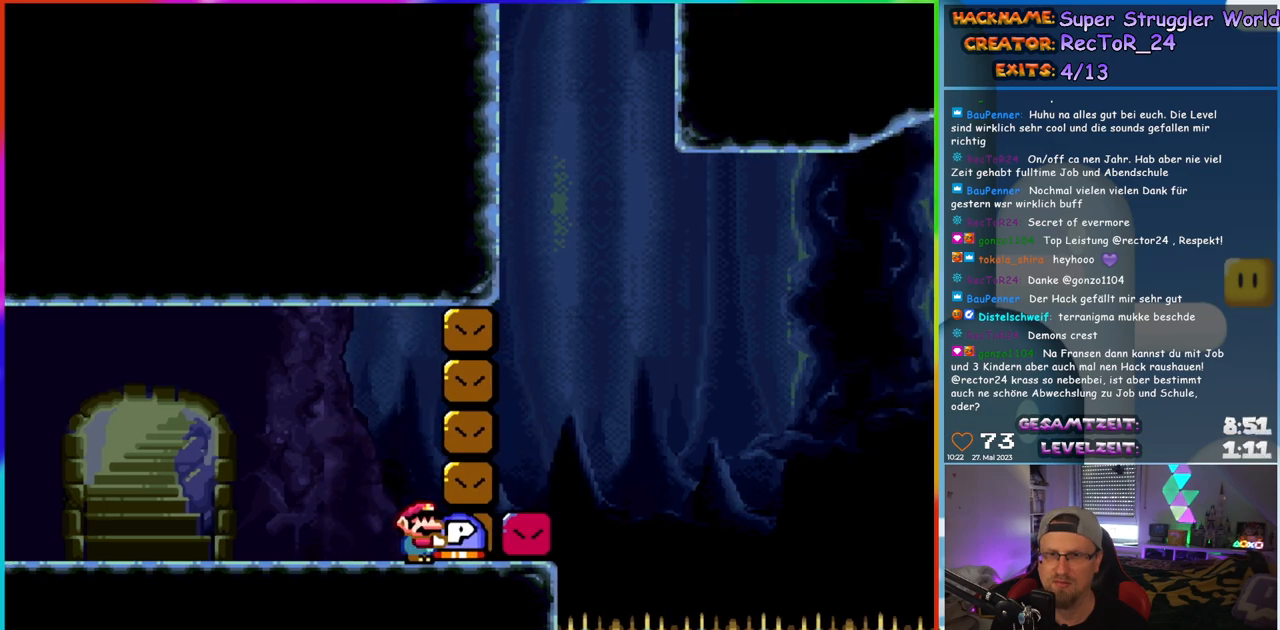
{"buttons": [], "events": [[50, "DPAD_RIGHT", "down"], [150, "DPAD_RIGHT", "up"], [183, "DPAD_DOWN", "down"], [183, "X", "up"], [333, "B", "down"], [350, "DPAD_DOWN", "up"], [483, "B", "up"]]}
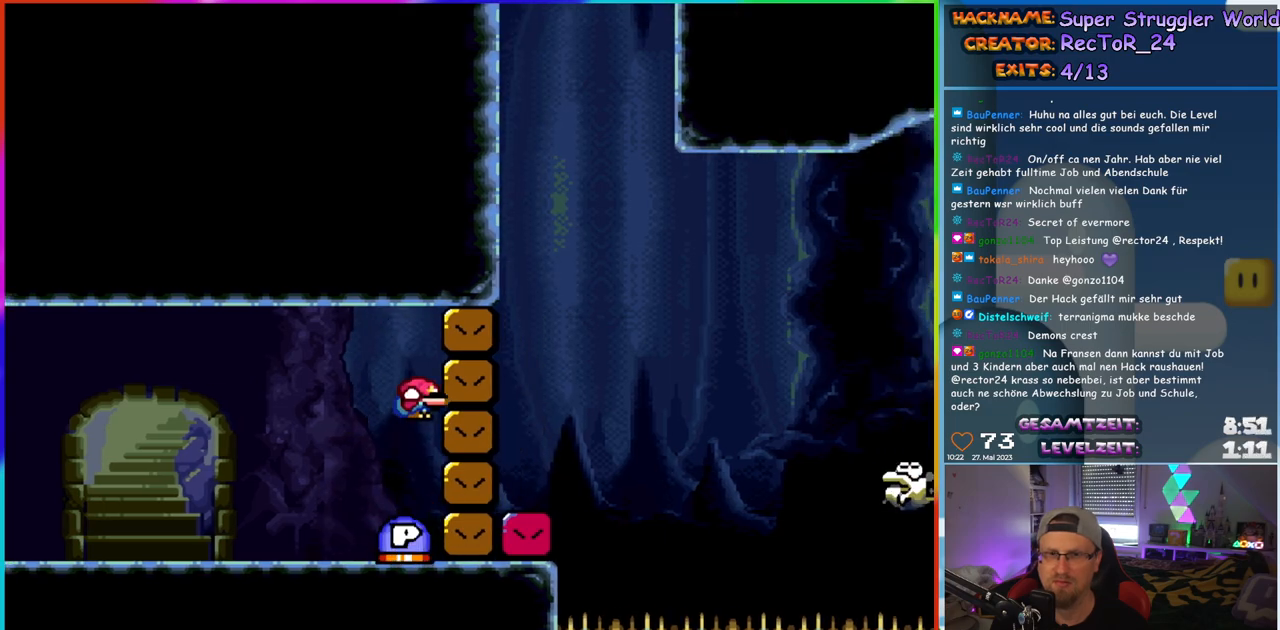
{"buttons": ["X", "DPAD_RIGHT"], "events": [[333, "DPAD_RIGHT", "down"], [450, "X", "down"]]}
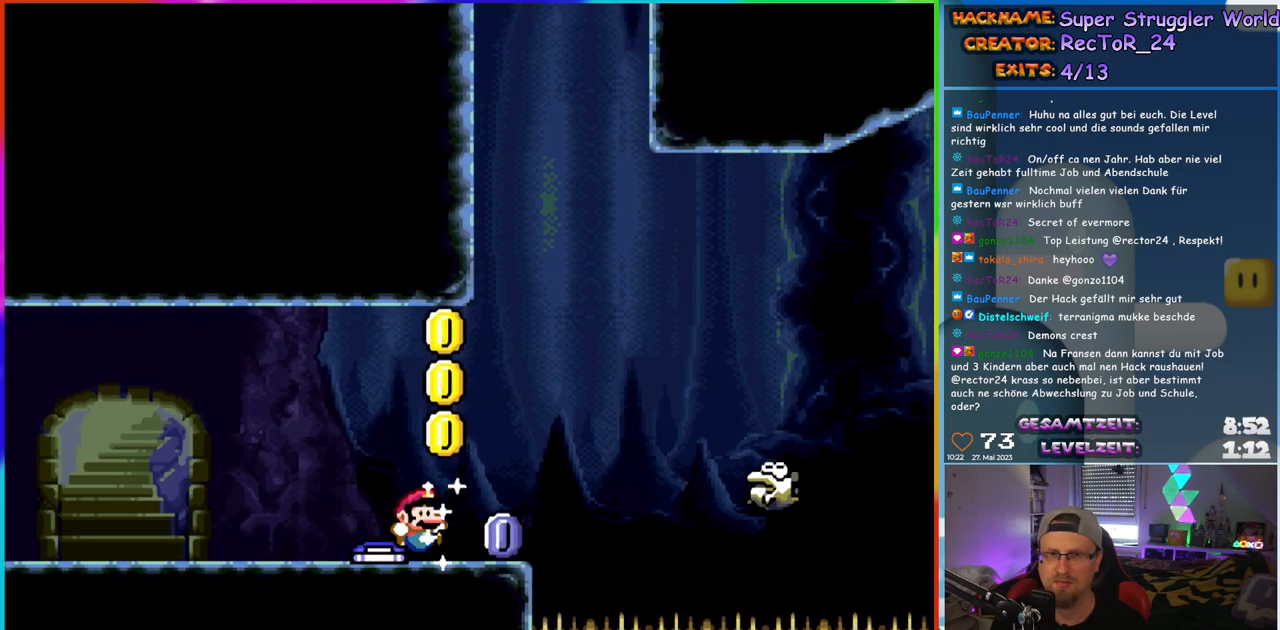
{"buttons": ["A", "X", "DPAD_RIGHT"], "events": [[183, "A", "down"], [250, "A", "up"], [500, "A", "down"]]}
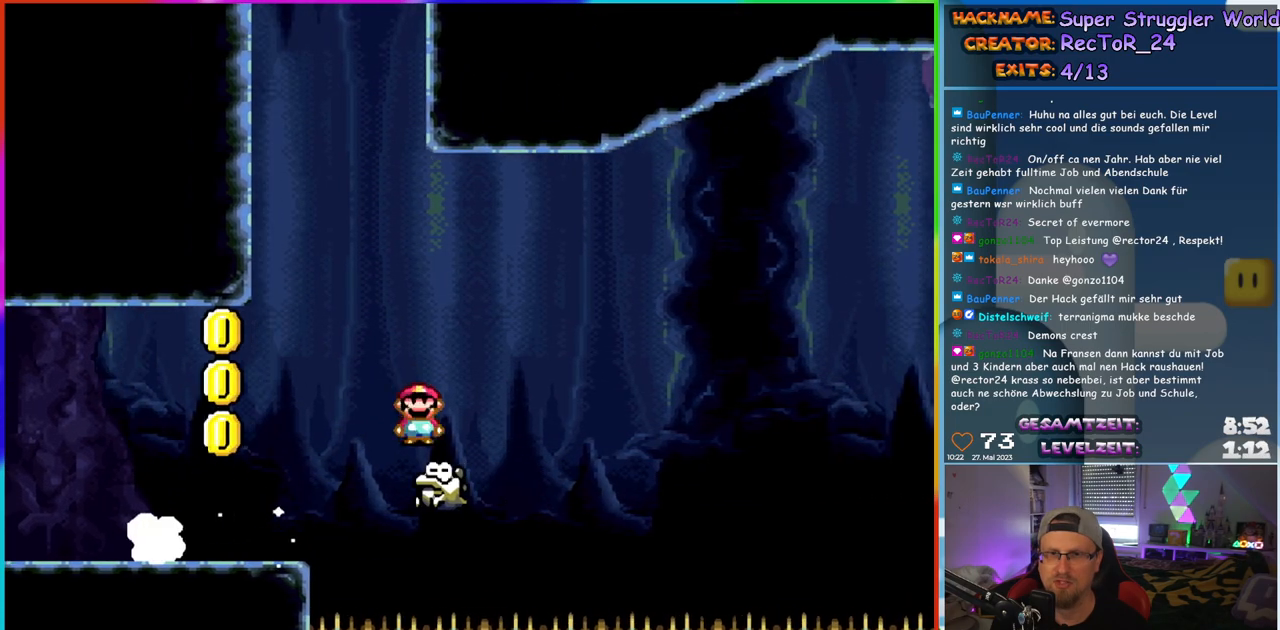
{"buttons": ["A", "X", "DPAD_RIGHT"], "events": []}
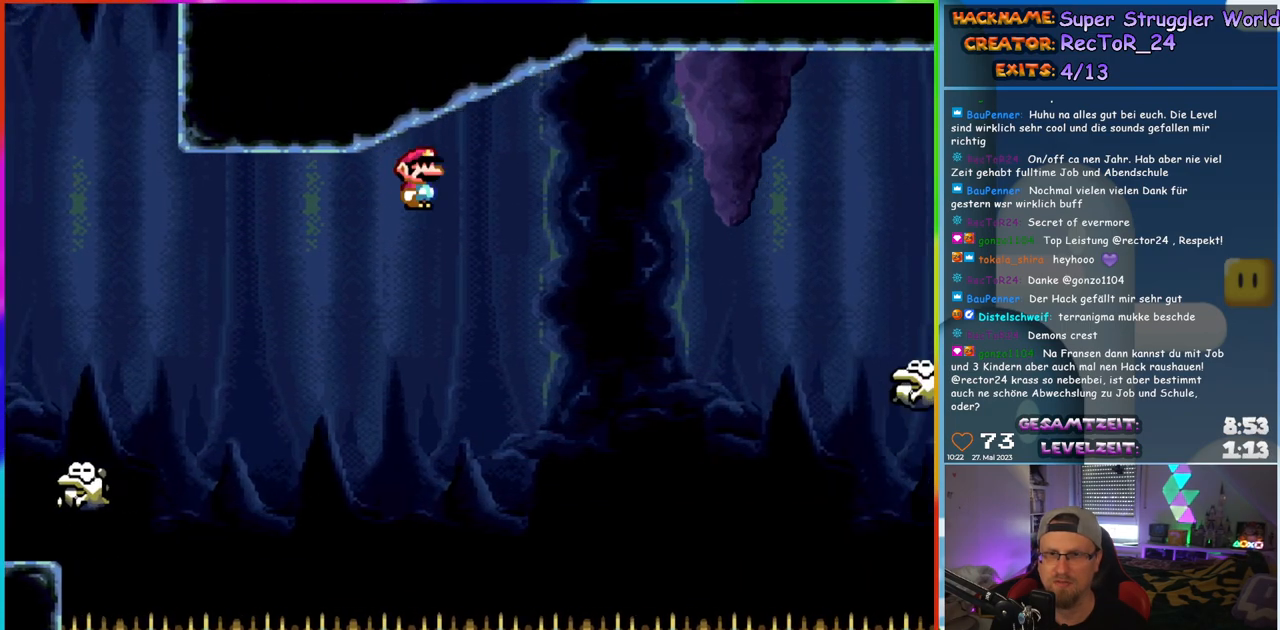
{"buttons": ["A", "X", "DPAD_RIGHT"], "events": []}
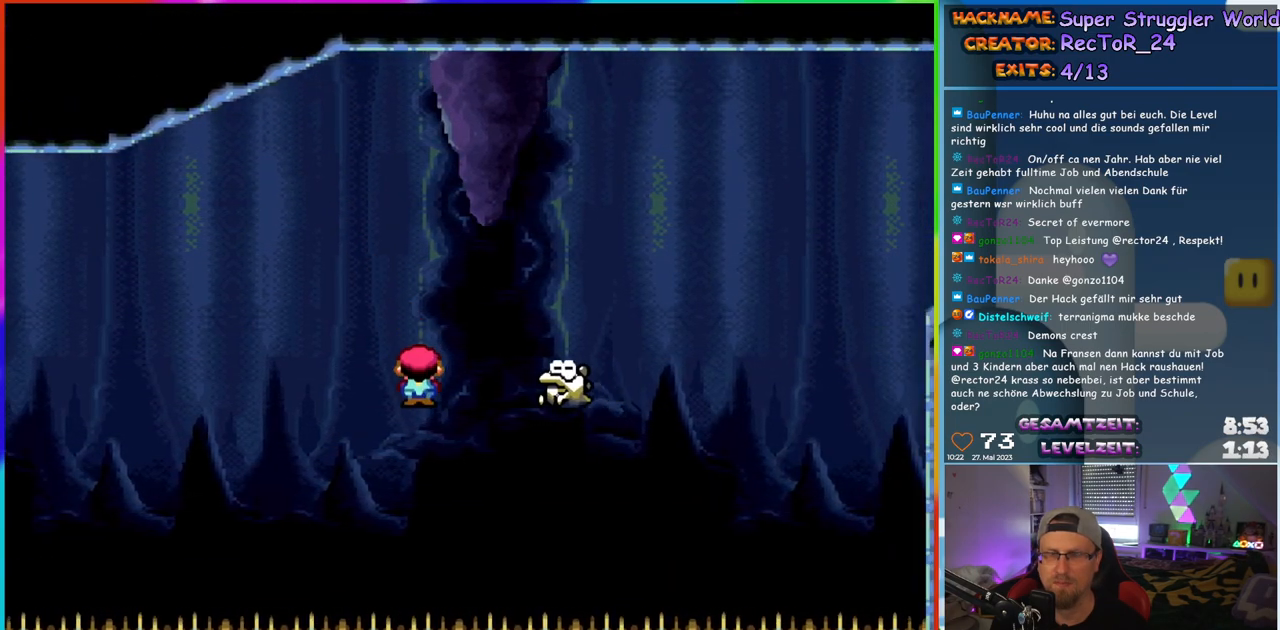
{"buttons": ["B", "DPAD_RIGHT"], "events": [[100, "A", "up"], [100, "X", "up"], [283, "B", "down"], [383, "B", "up"], [467, "B", "down"]]}
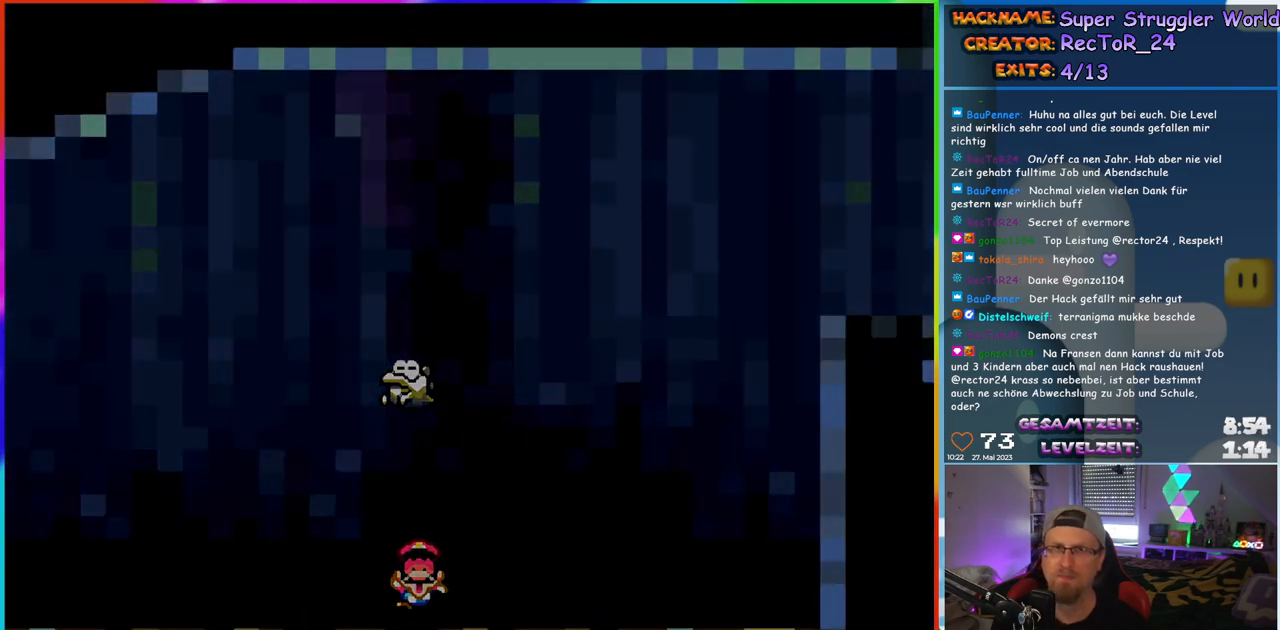
{"buttons": [], "events": [[50, "B", "up"], [150, "B", "down"], [167, "DPAD_RIGHT", "up"], [233, "B", "up"]]}
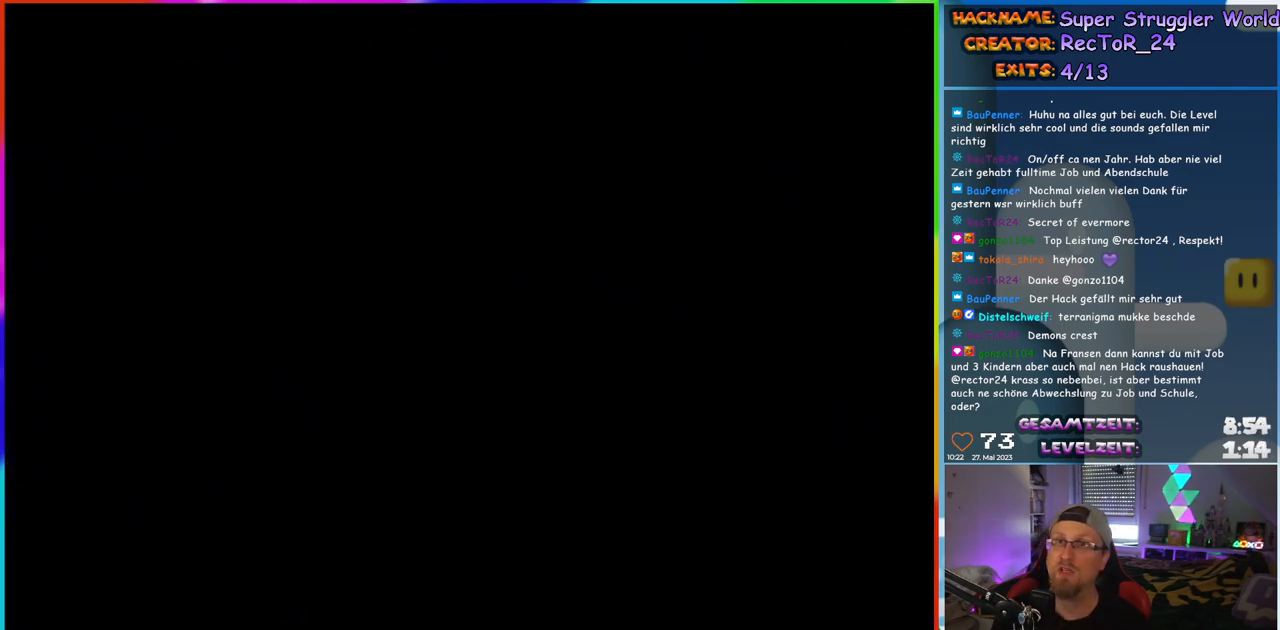
{"buttons": [], "events": []}
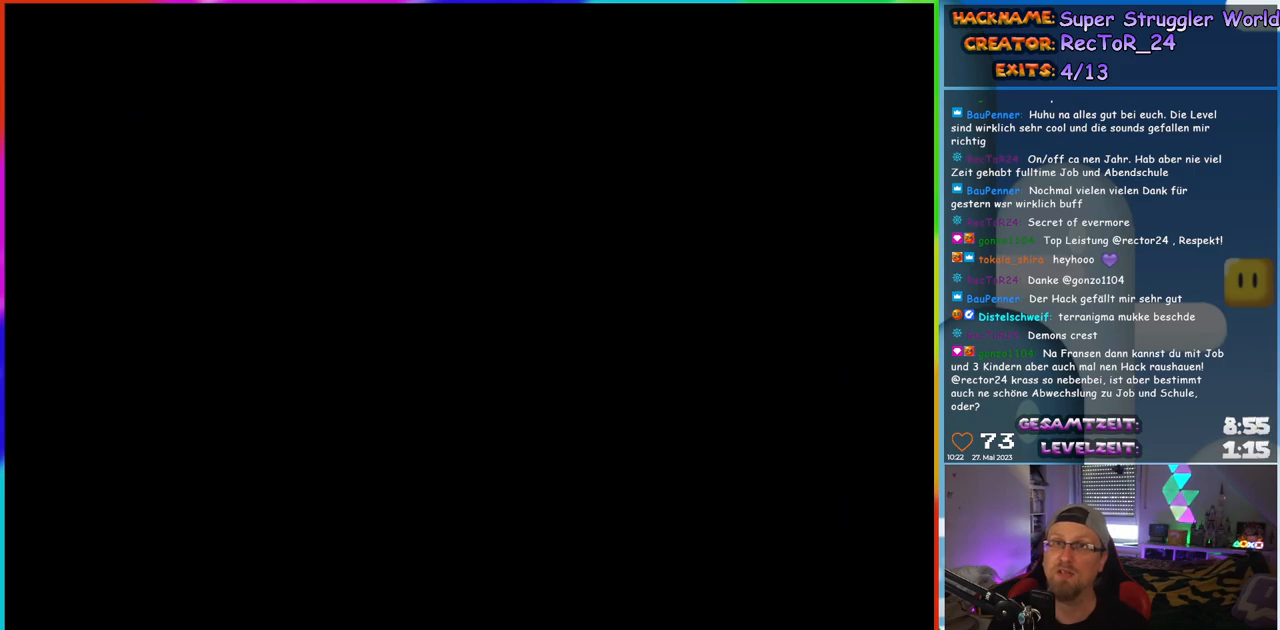
{"buttons": [], "events": []}
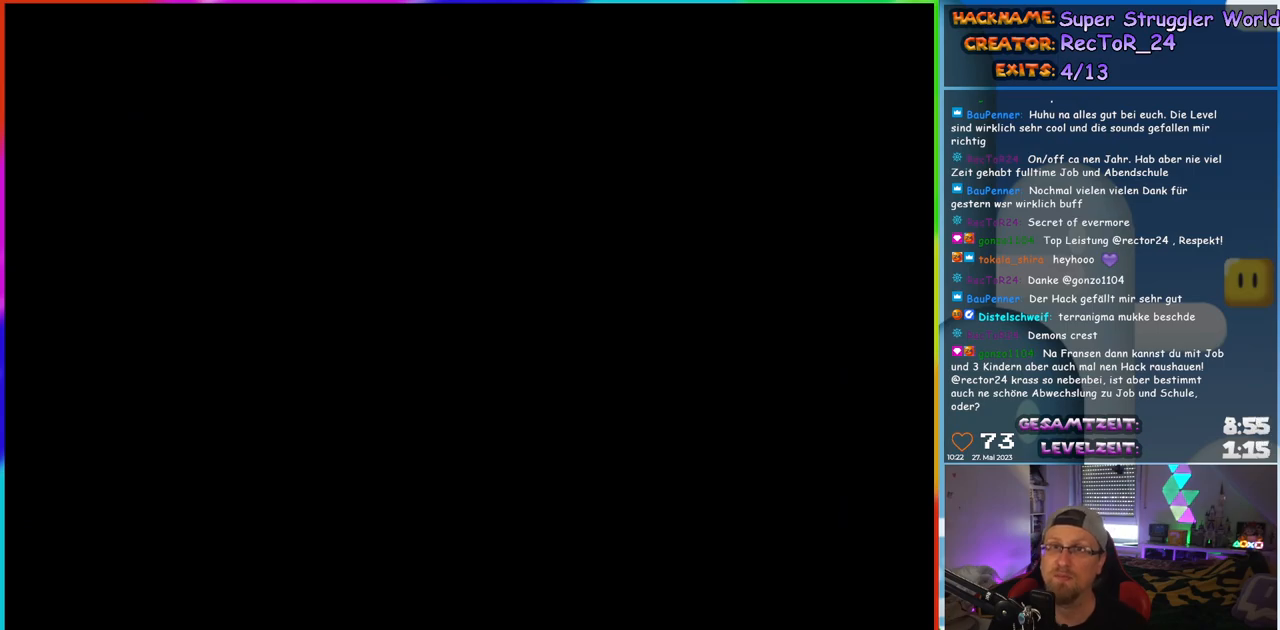
{"buttons": ["X", "DPAD_RIGHT"], "events": [[383, "DPAD_RIGHT", "down"], [433, "X", "down"]]}
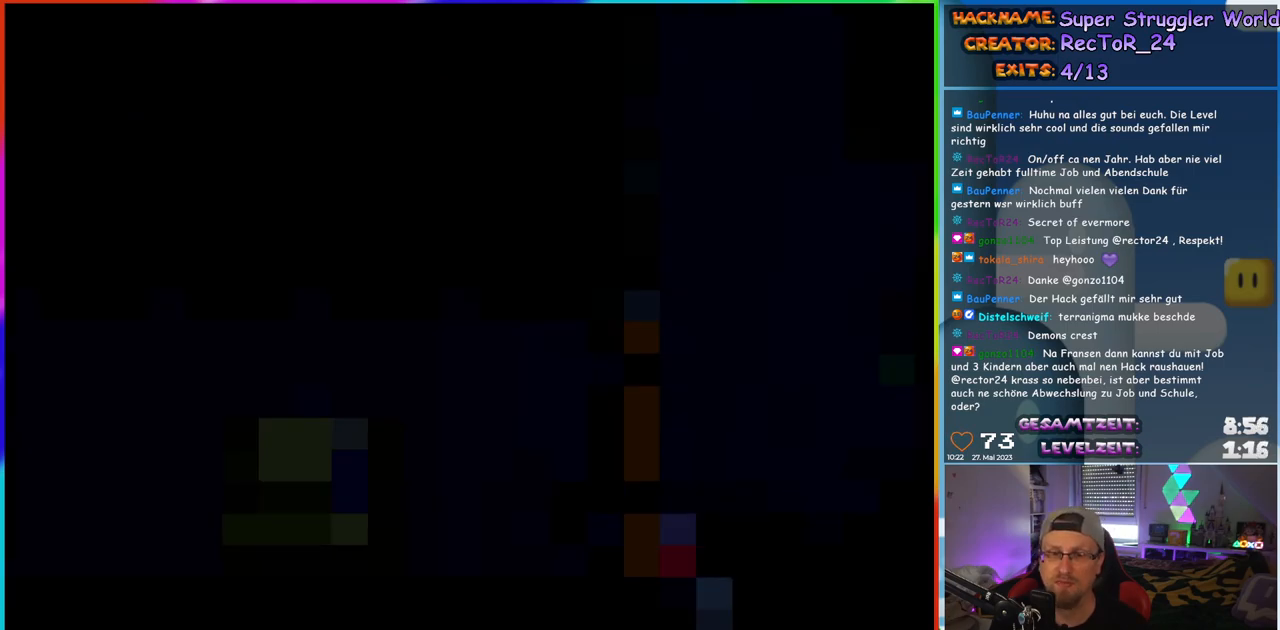
{"buttons": ["DPAD_RIGHT"], "events": [[133, "X", "up"]]}